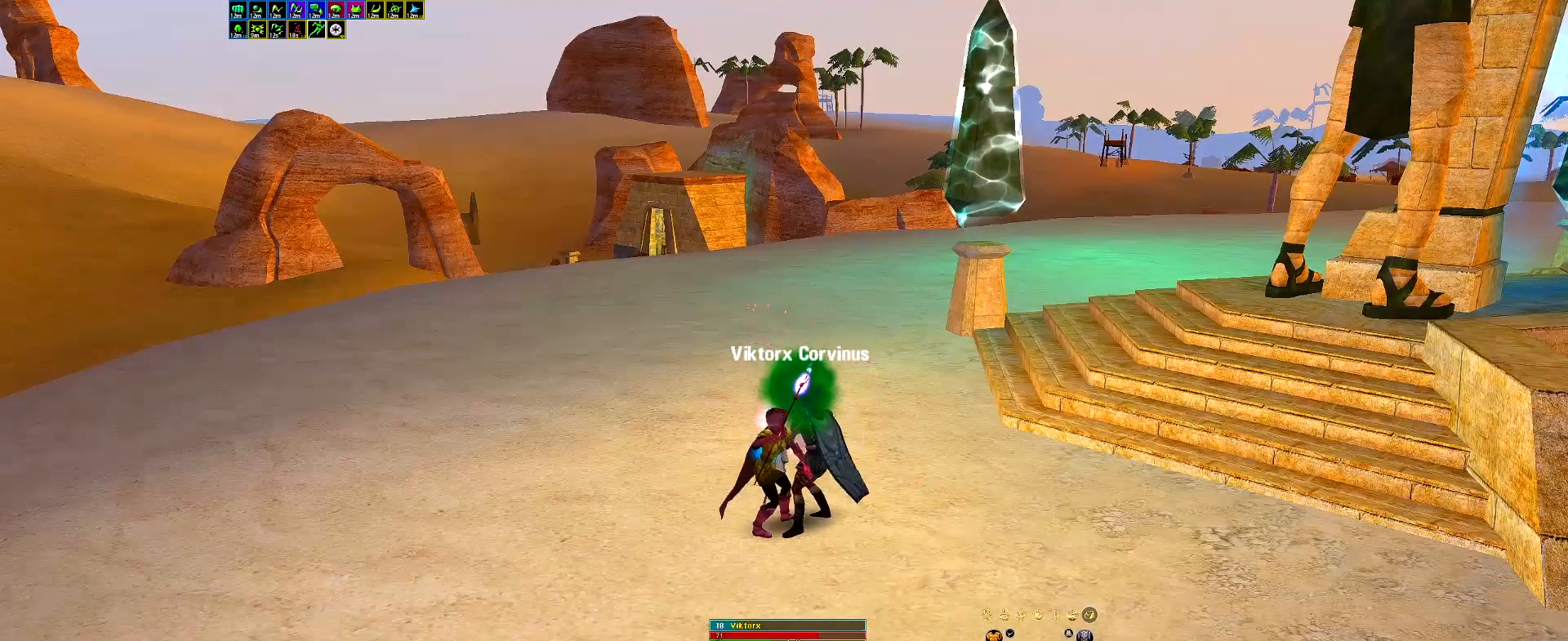
Gameplay with keyboard and mouse; each line is a JSON object with the keys held at the frame after it. "events" lists presses ("down") and releases ("up") of "0", "1", "2", "3", "4", "5", "6", "7", "8", "9", "ah", "alt", "bs2", "c", "cd", "cripp", "ctrl", "d", "drain", "escape", "estun", "ev1", "f", "face", "flank", "gar", "ham", "heal", "heal2", "jump", "leap", "lock", "pa", "poi1", "poi2", "poi3", "poi4", "poi5", "poi6", "poi7", "poi8", "poi9", "purge", "rip", "shift", "side", "sit", "space", "sprint", "ss", "st1", "stick", "tab" and "torch" between this image and that frame as [ms after this image, input, new state], when the widget could be followed in between. No other keys are recorded. Mouse buttons are not recorded. Key names are as the overlay labels them; some are game actions (e.g. jump) rather than physical keys. Not read: mouse_move other_keys.
{"keys": [], "events": [[283, "leap", "down"], [283, "rip", "down"], [333, "ham", "down"], [383, "ah", "down"], [383, "gar", "down"], [383, "leap", "up"], [383, "rip", "up"], [433, "ham", "up"], [483, "ah", "up"], [483, "gar", "up"]]}
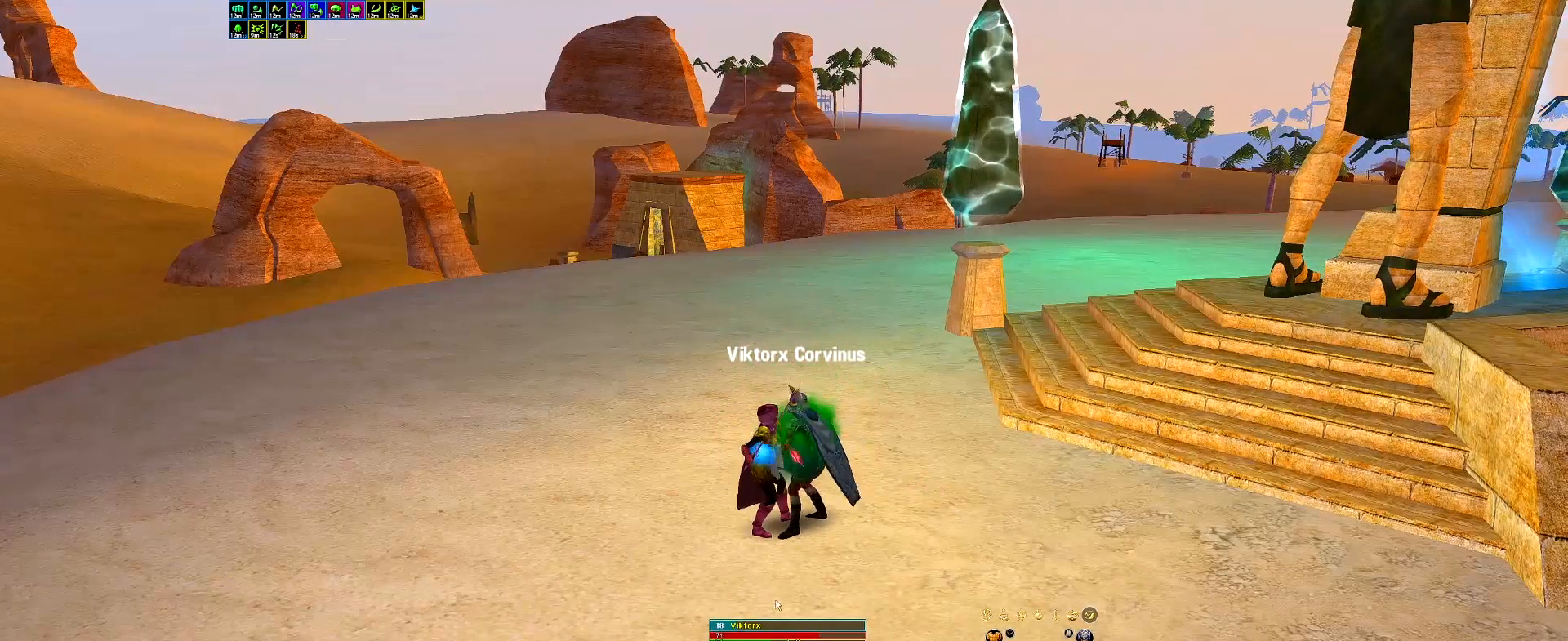
{"keys": [], "events": []}
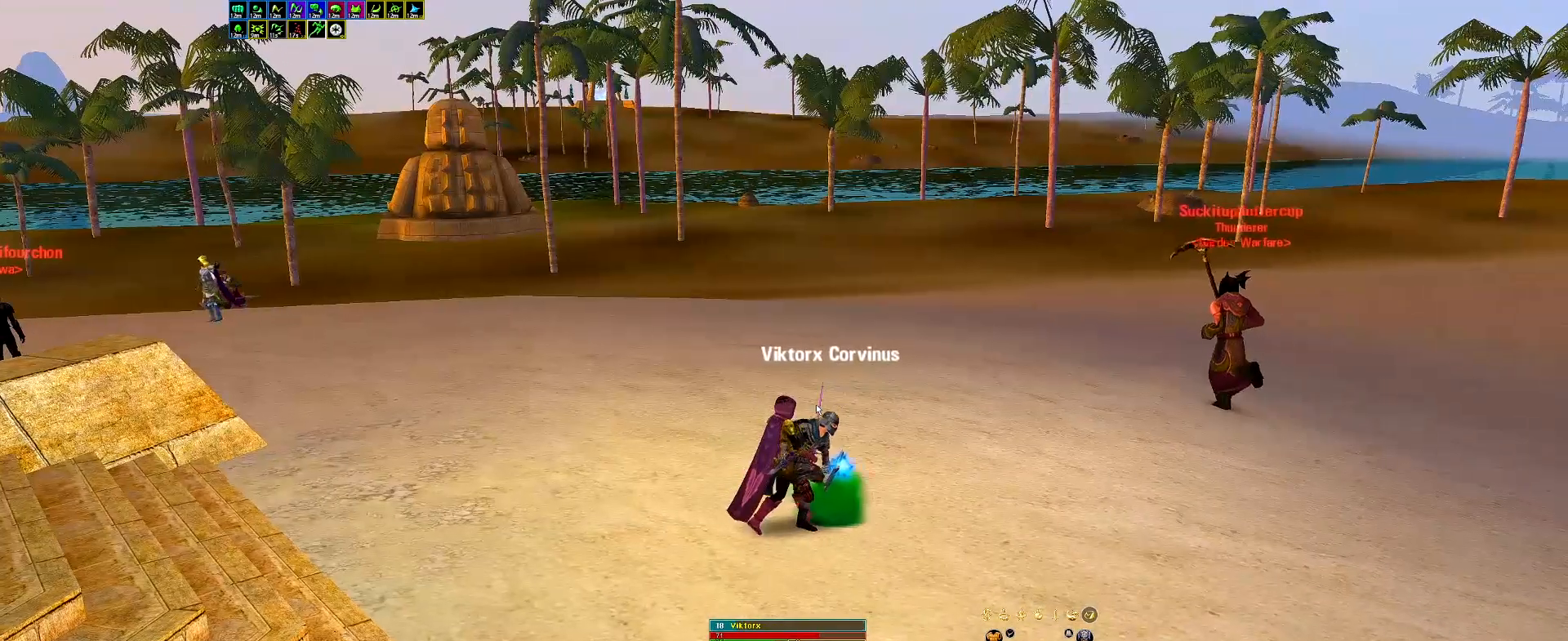
{"keys": [], "events": []}
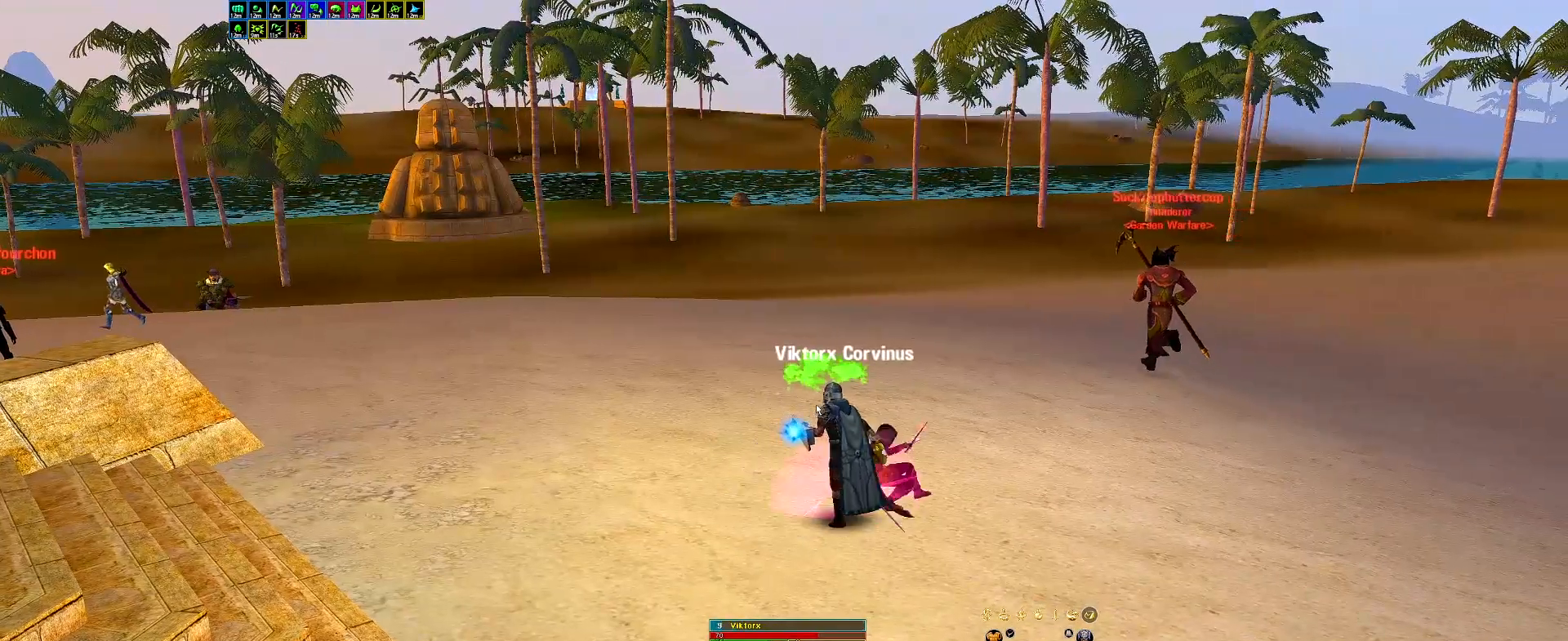
{"keys": ["ah", "gar"], "events": [[333, "leap", "down"], [333, "rip", "down"], [383, "ham", "down"], [433, "ah", "down"], [433, "gar", "down"], [433, "leap", "up"], [433, "rip", "up"], [483, "ham", "up"]]}
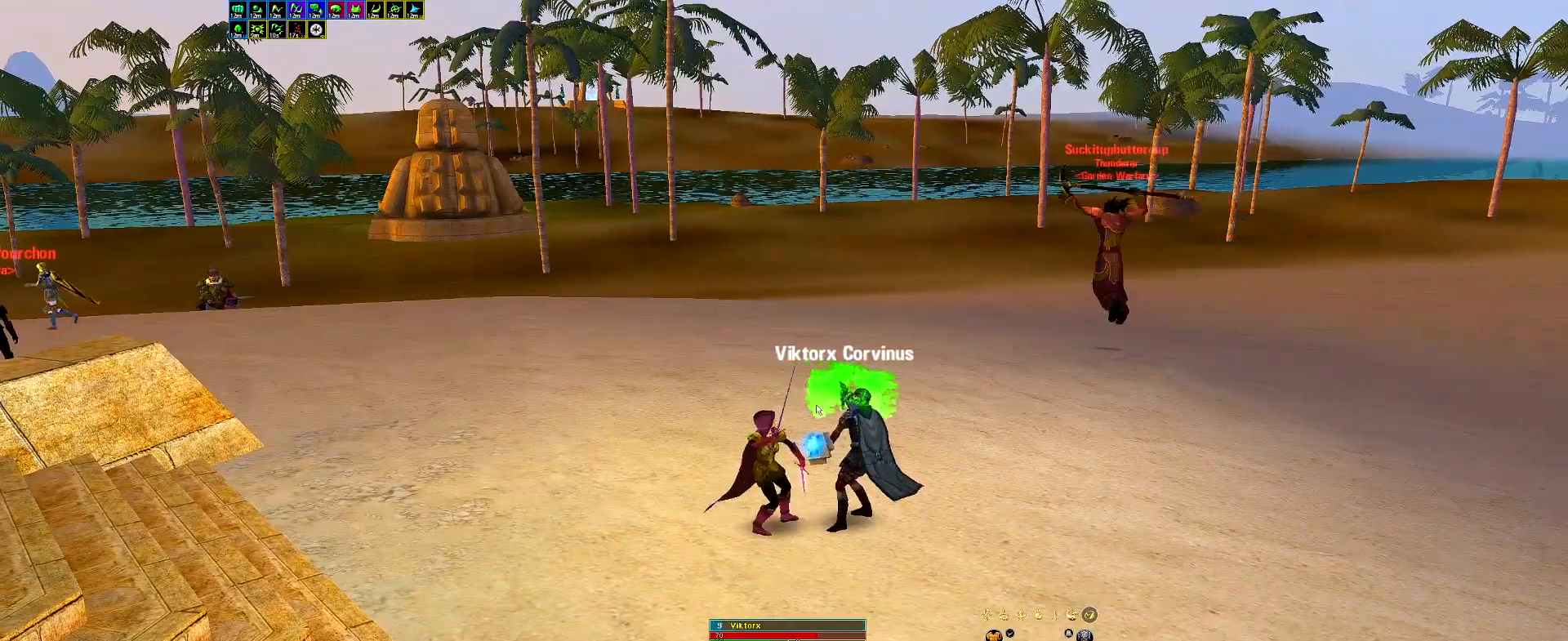
{"keys": [], "events": [[17, "ah", "up"], [17, "gar", "up"]]}
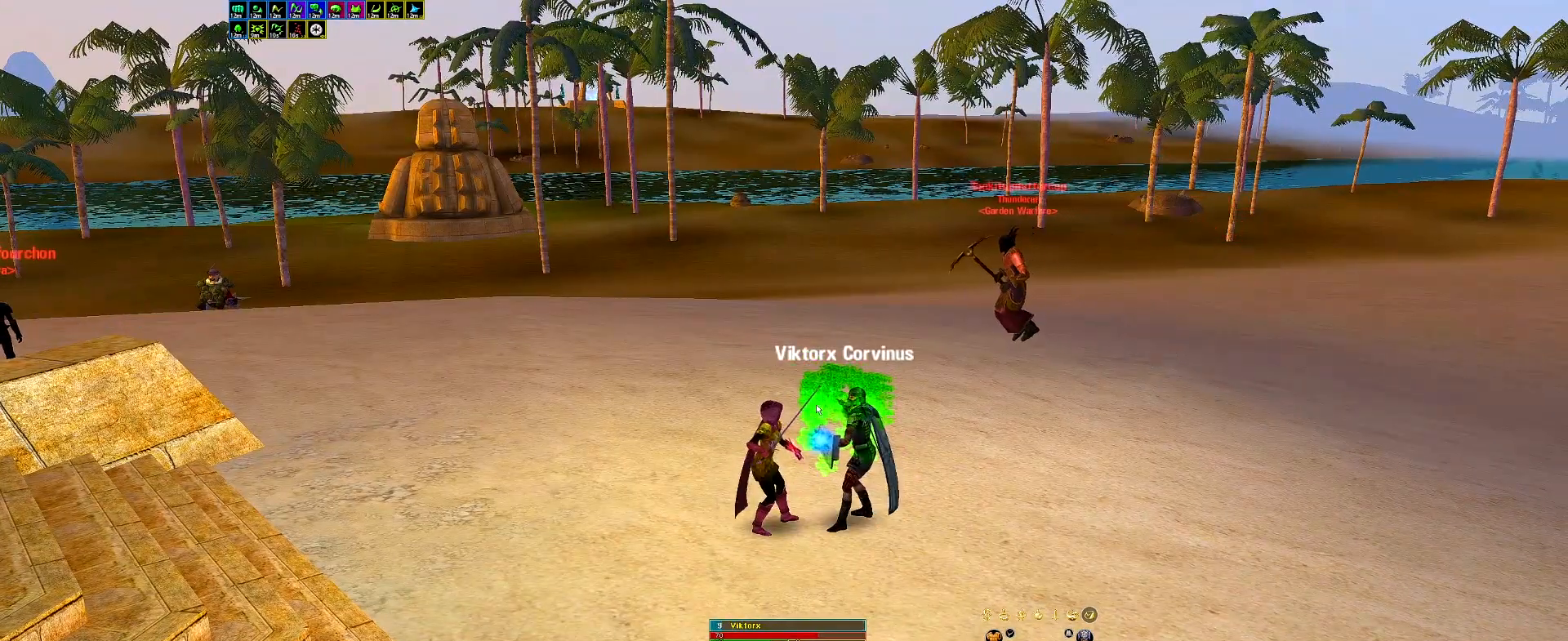
{"keys": [], "events": []}
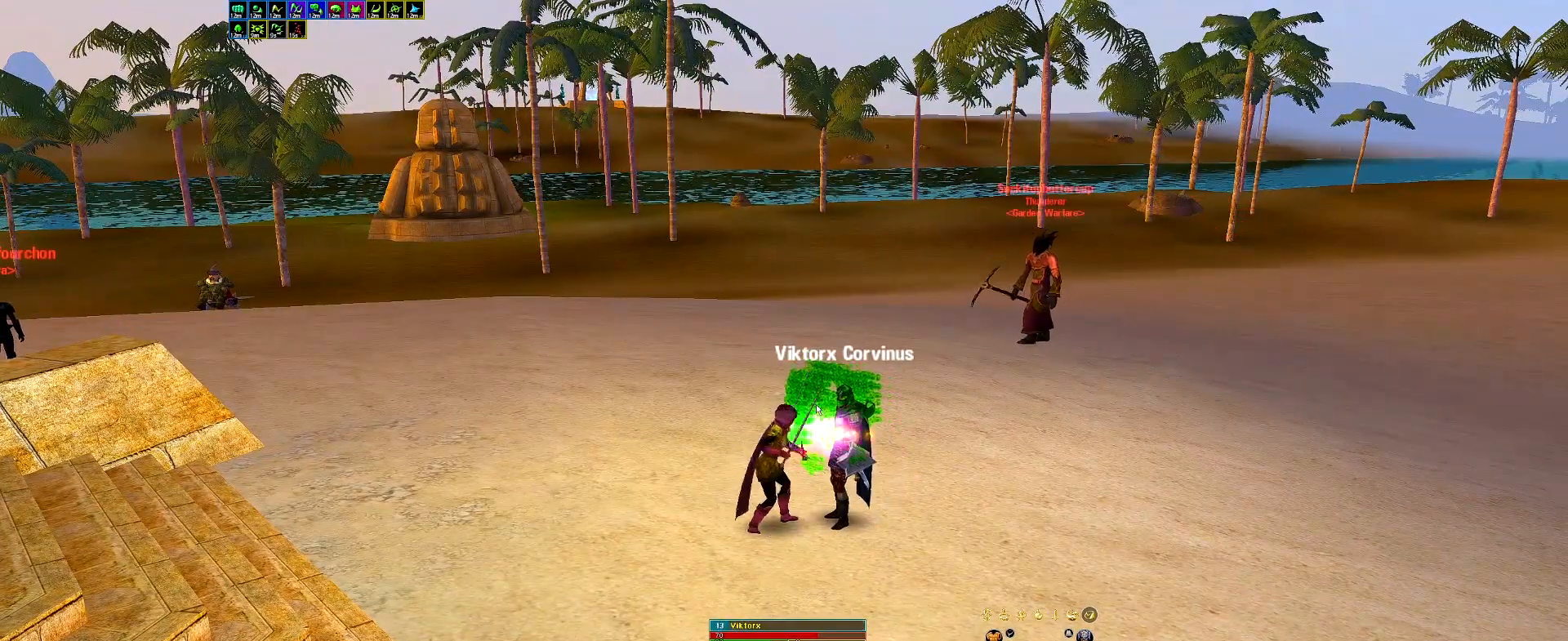
{"keys": [], "events": []}
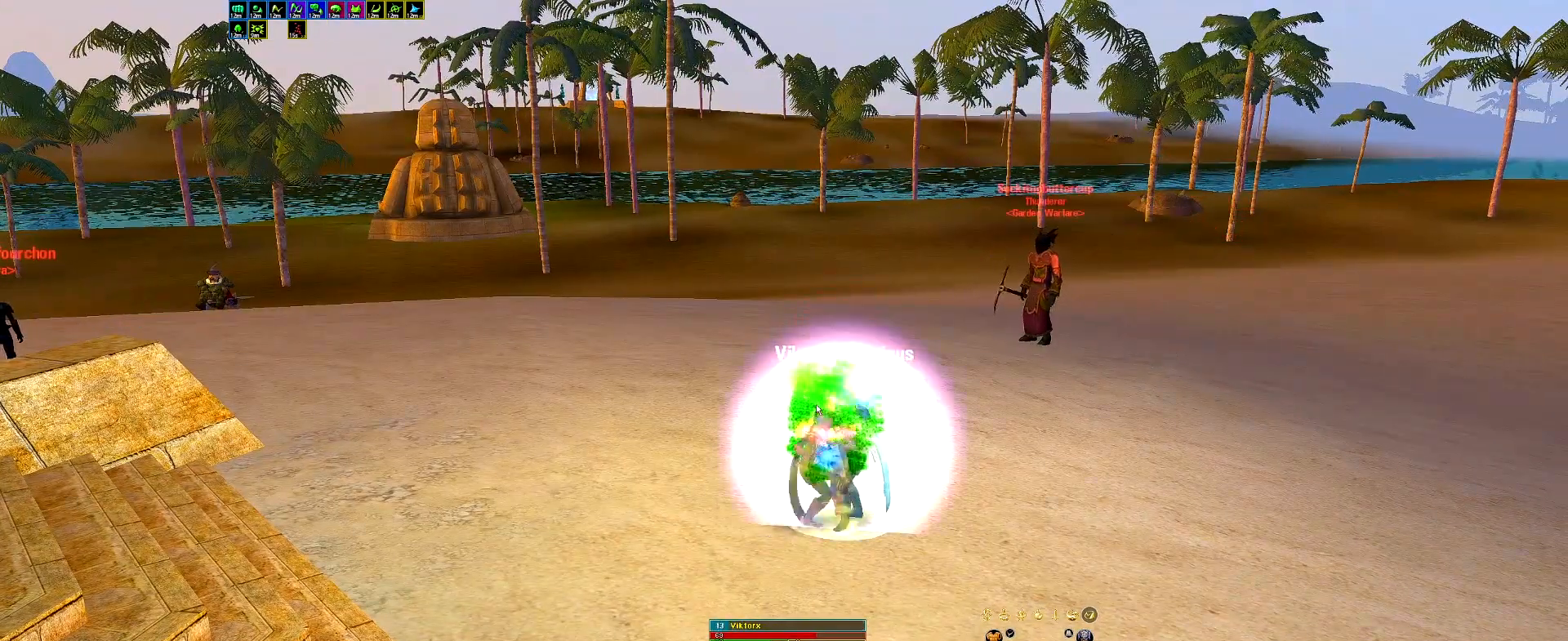
{"keys": [], "events": [[117, "leap", "down"], [117, "rip", "down"], [167, "ham", "down"], [217, "leap", "up"], [217, "rip", "up"], [267, "ah", "down"], [267, "gar", "down"], [267, "ham", "up"], [350, "ah", "up"], [350, "gar", "up"]]}
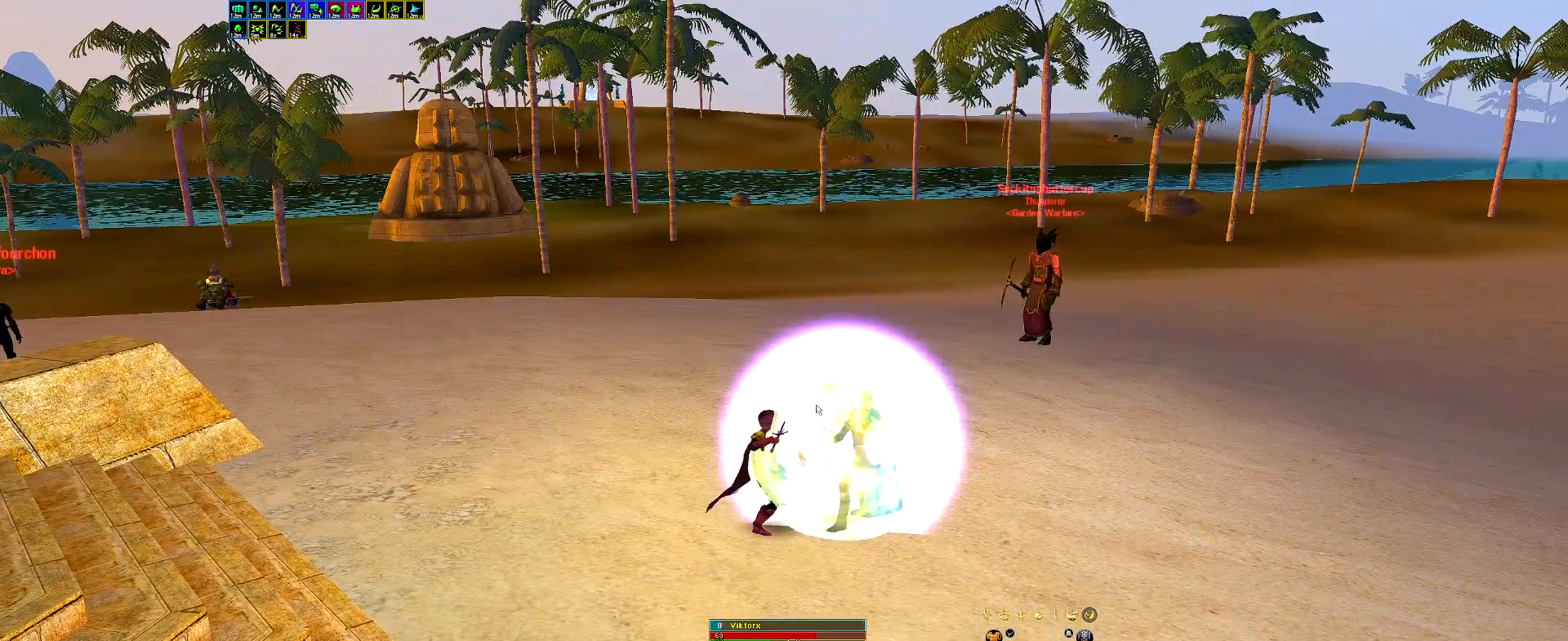
{"keys": [], "events": []}
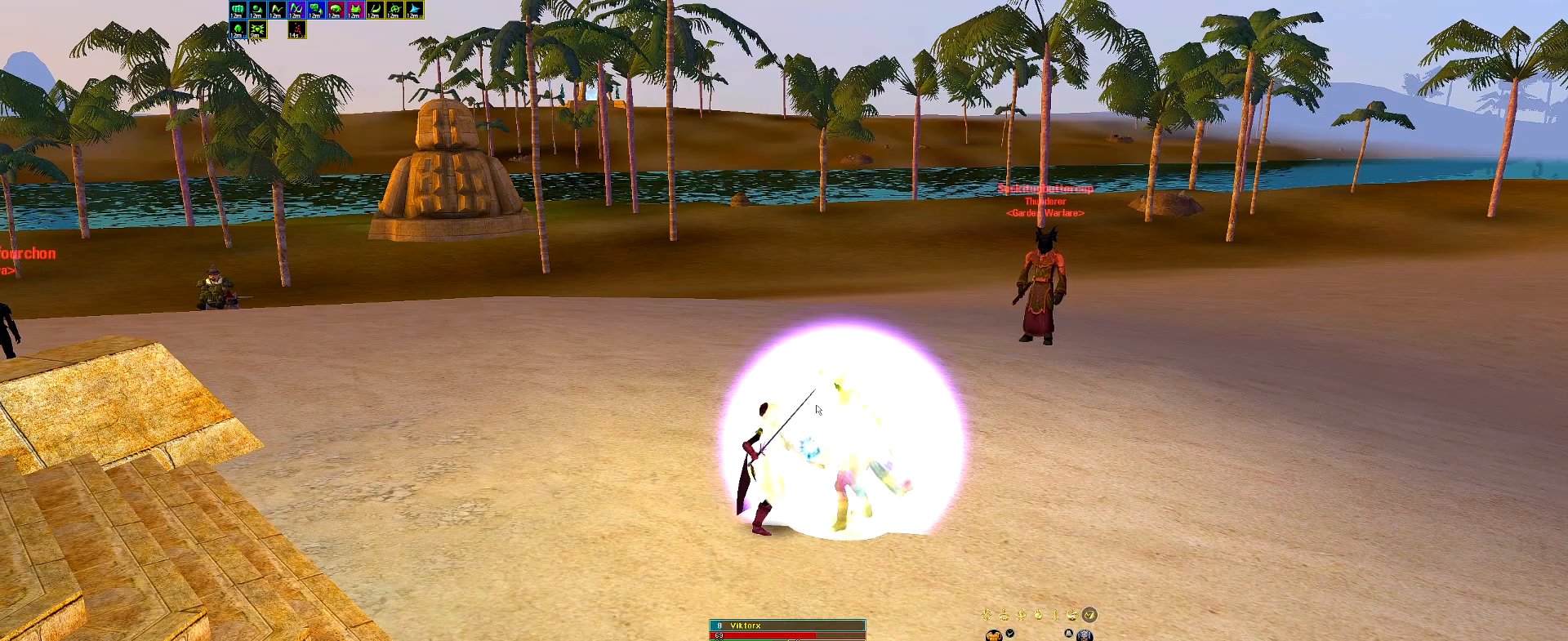
{"keys": [], "events": []}
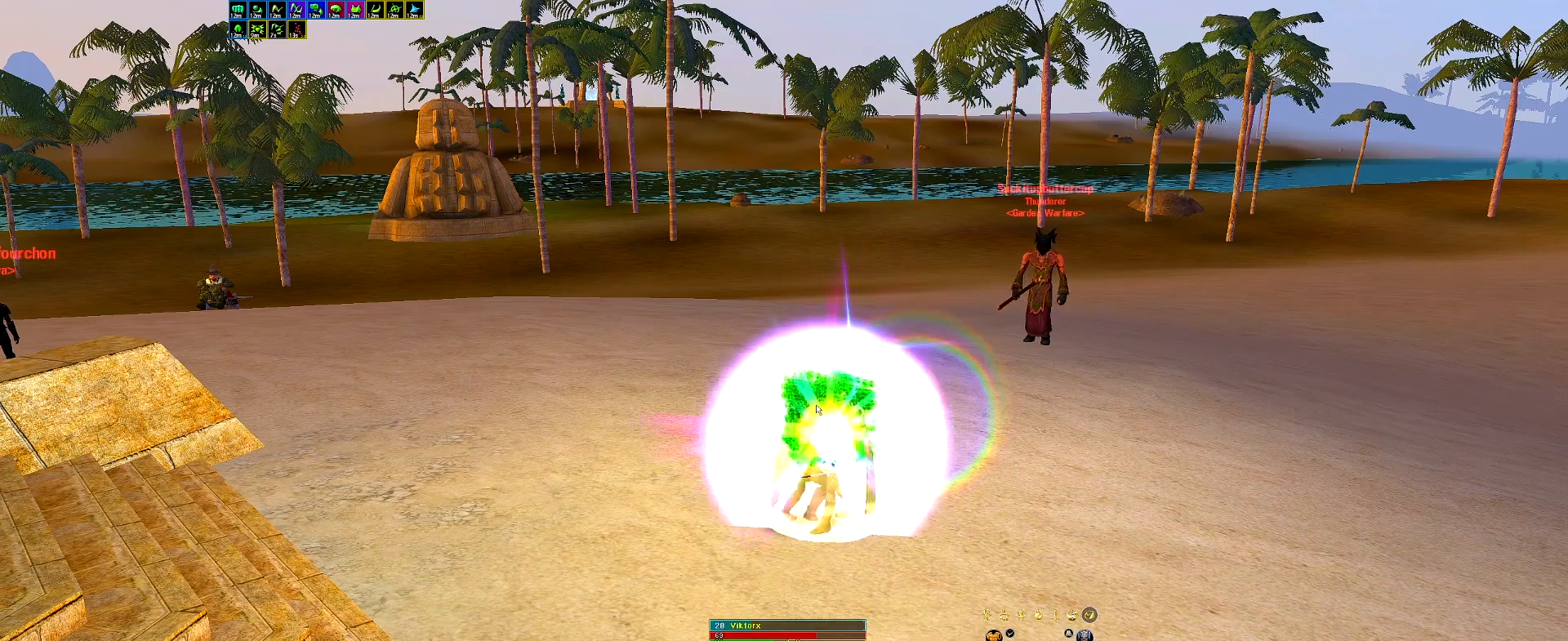
{"keys": ["ah", "gar"], "events": [[350, "leap", "down"], [350, "rip", "down"], [400, "ham", "down"], [450, "ah", "down"], [450, "leap", "up"], [450, "rip", "up"], [483, "gar", "down"], [483, "ham", "up"]]}
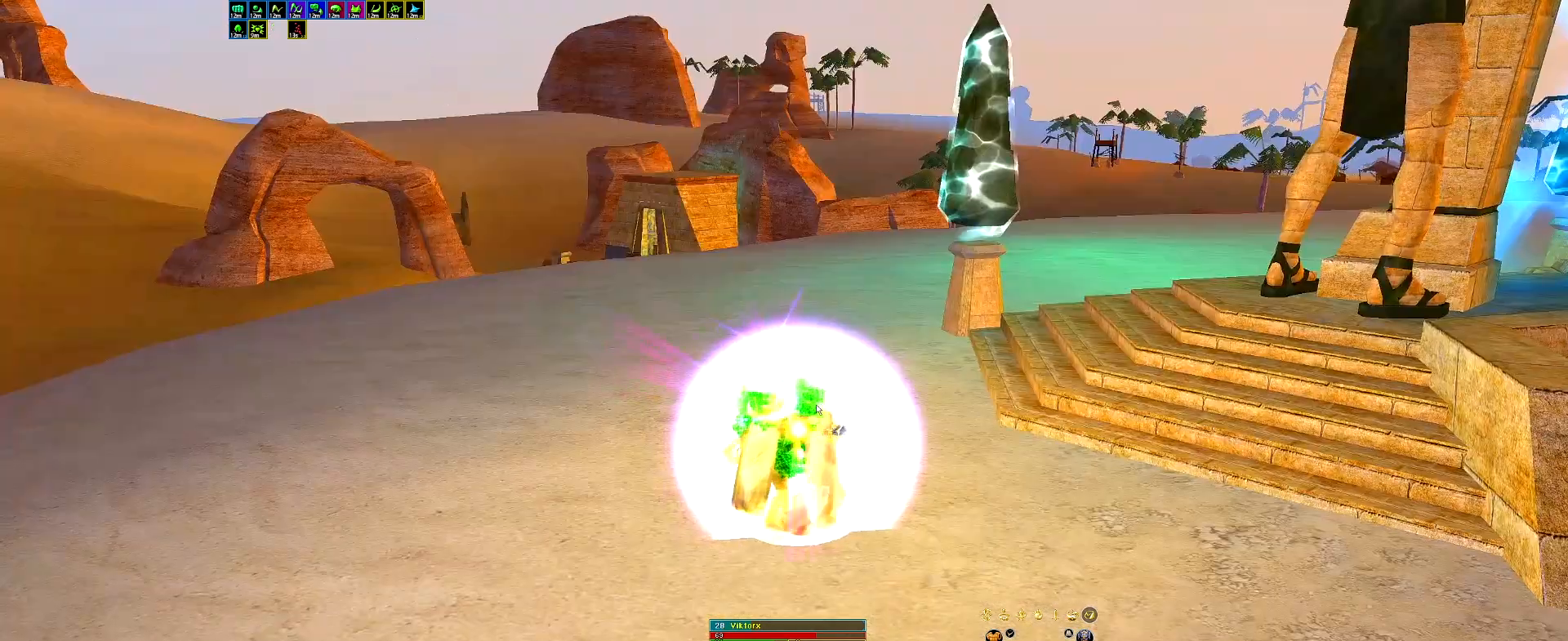
{"keys": [], "events": [[33, "ah", "up"], [83, "gar", "up"]]}
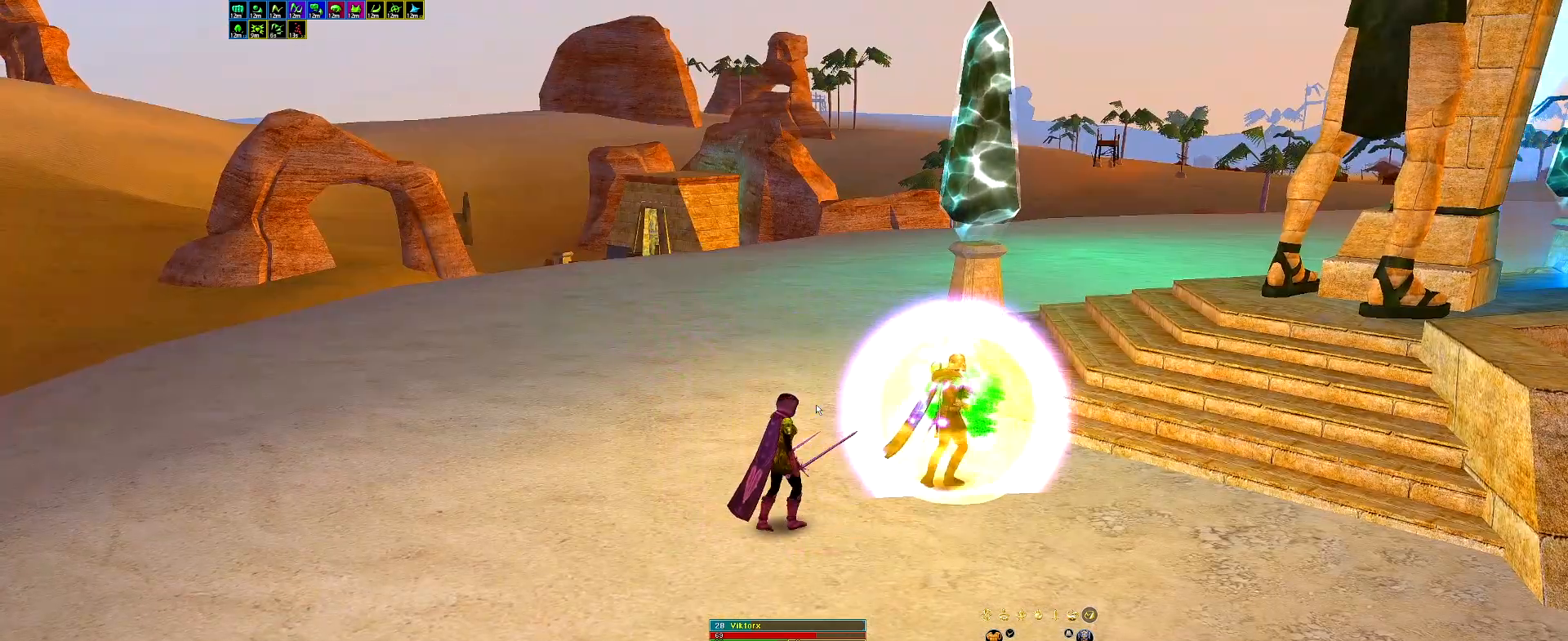
{"keys": [], "events": []}
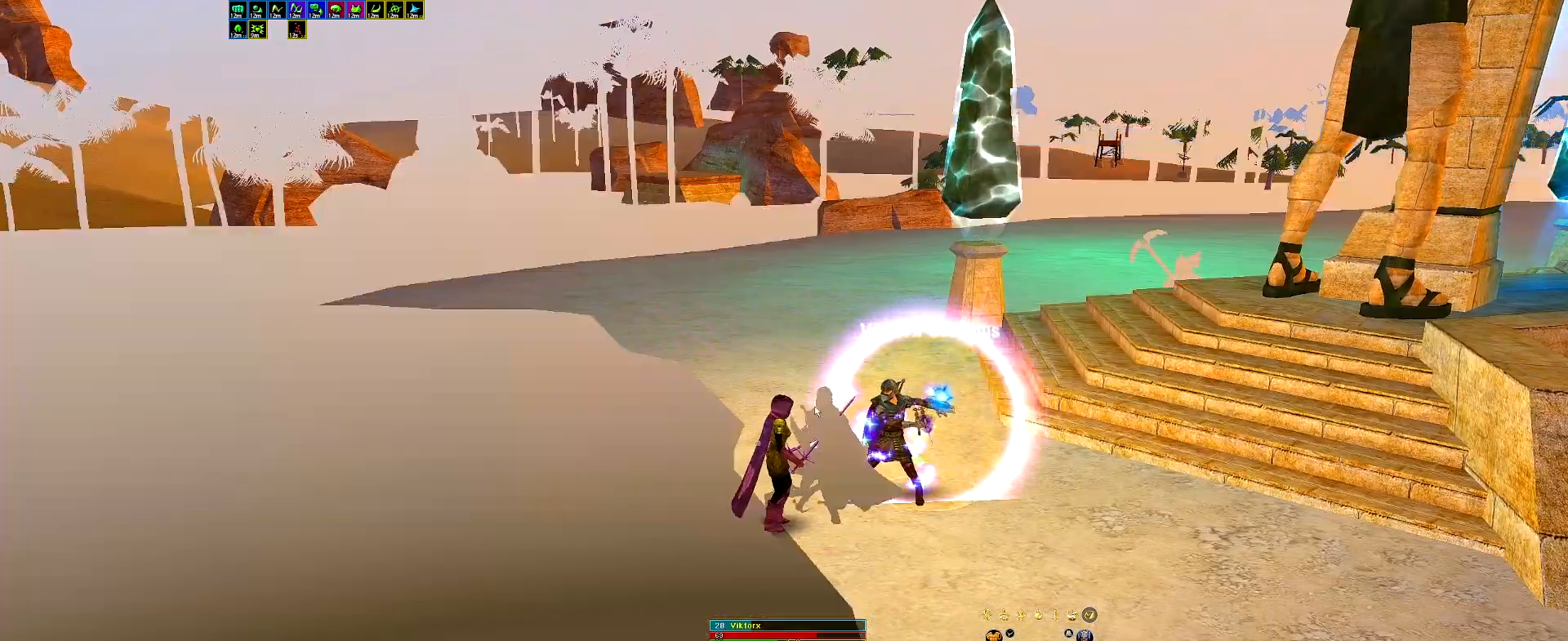
{"keys": [], "events": []}
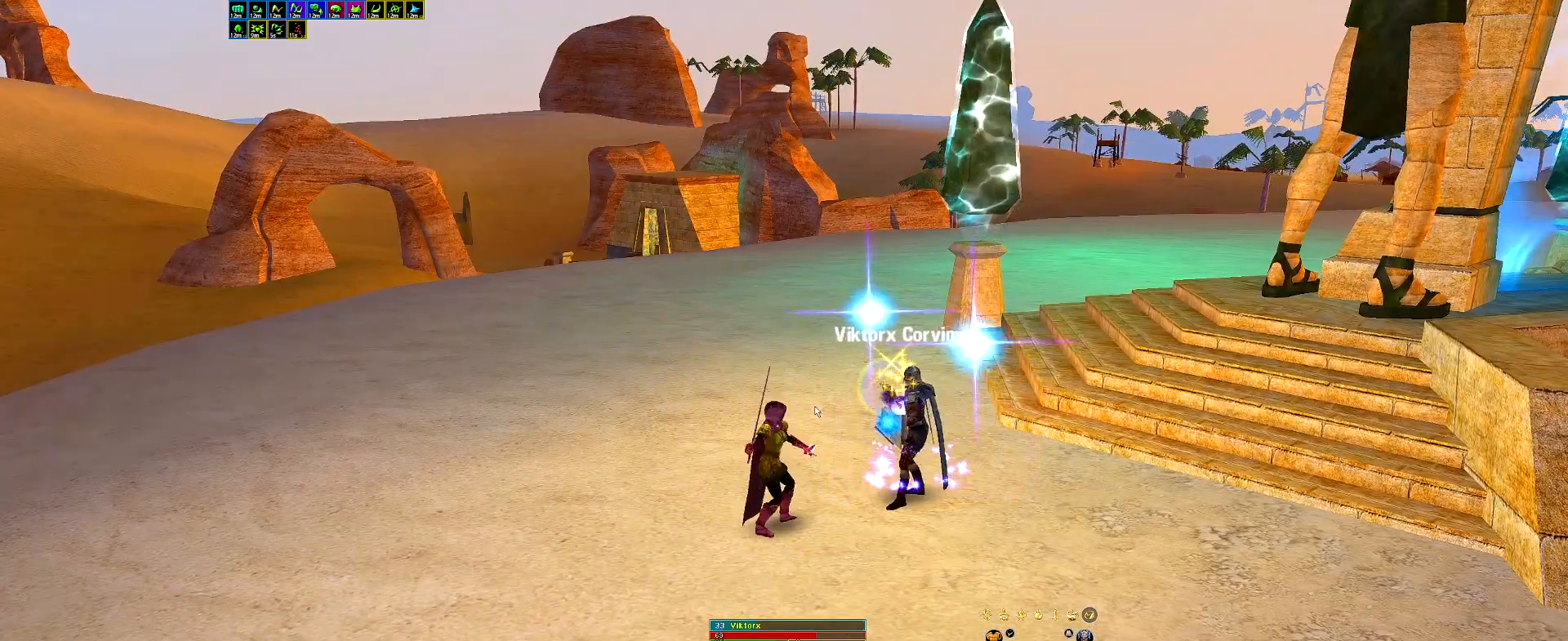
{"keys": ["ah"], "events": [[367, "estun", "down"], [467, "estun", "up"], [500, "ah", "down"]]}
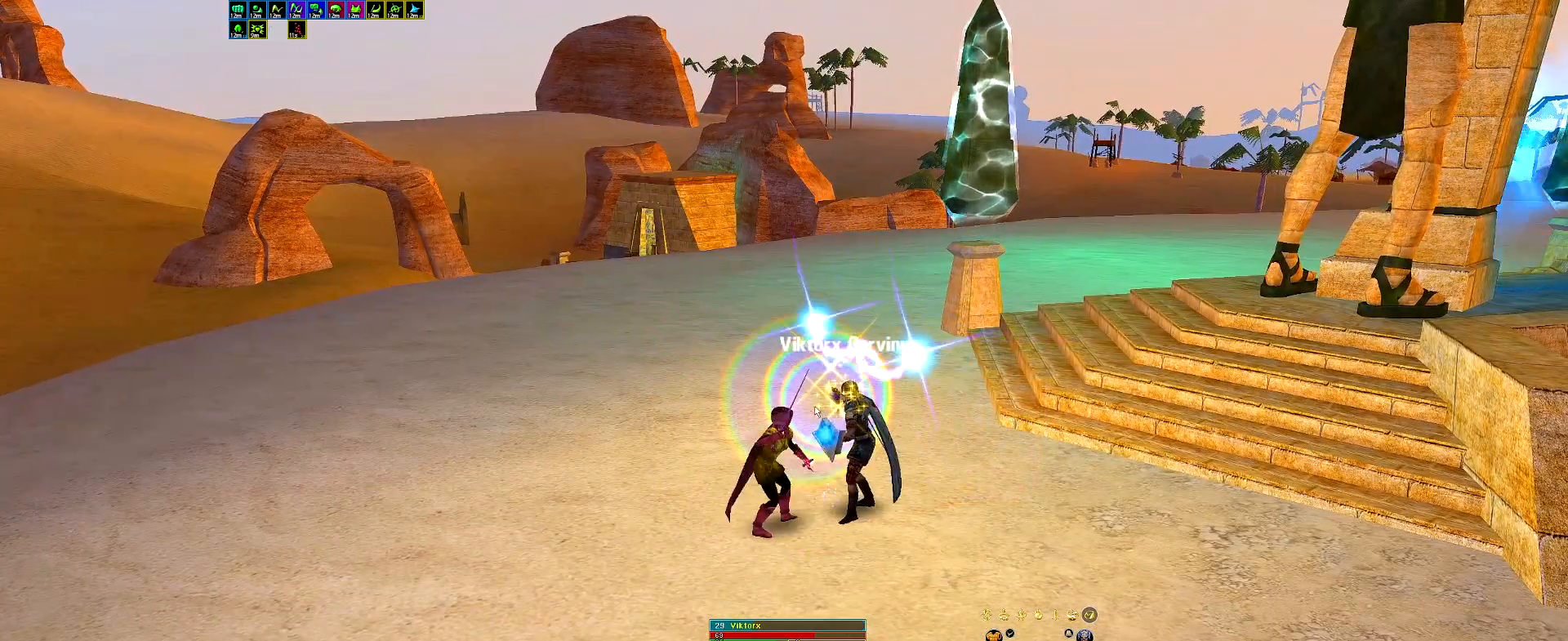
{"keys": [], "events": [[50, "gar", "down"], [100, "ah", "up"], [150, "gar", "up"]]}
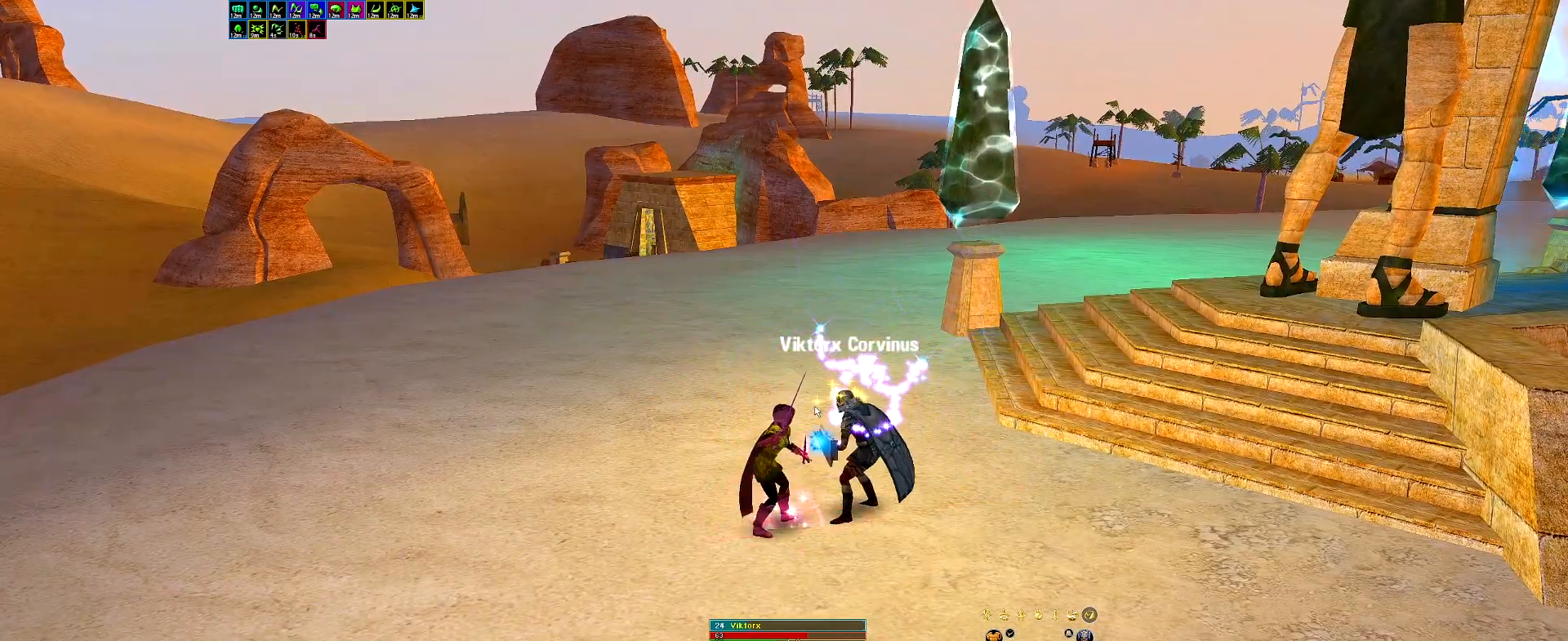
{"keys": [], "events": []}
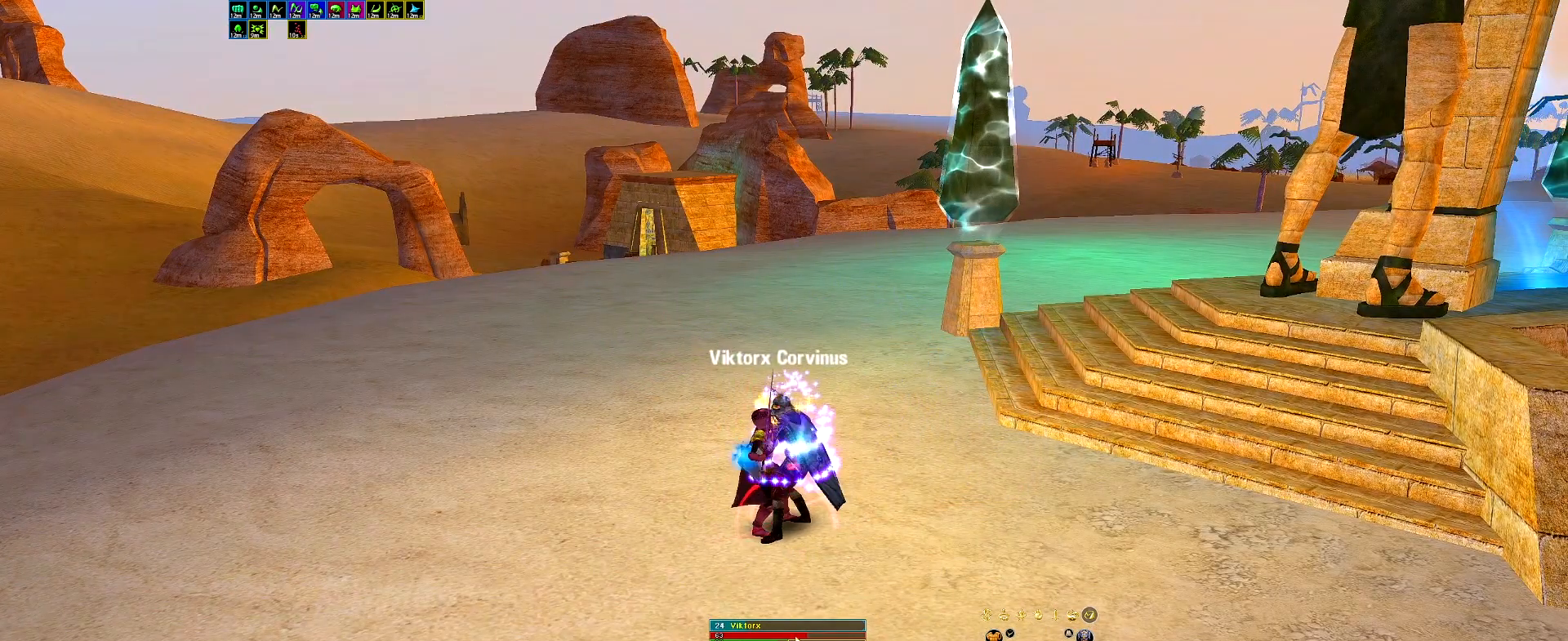
{"keys": [], "events": []}
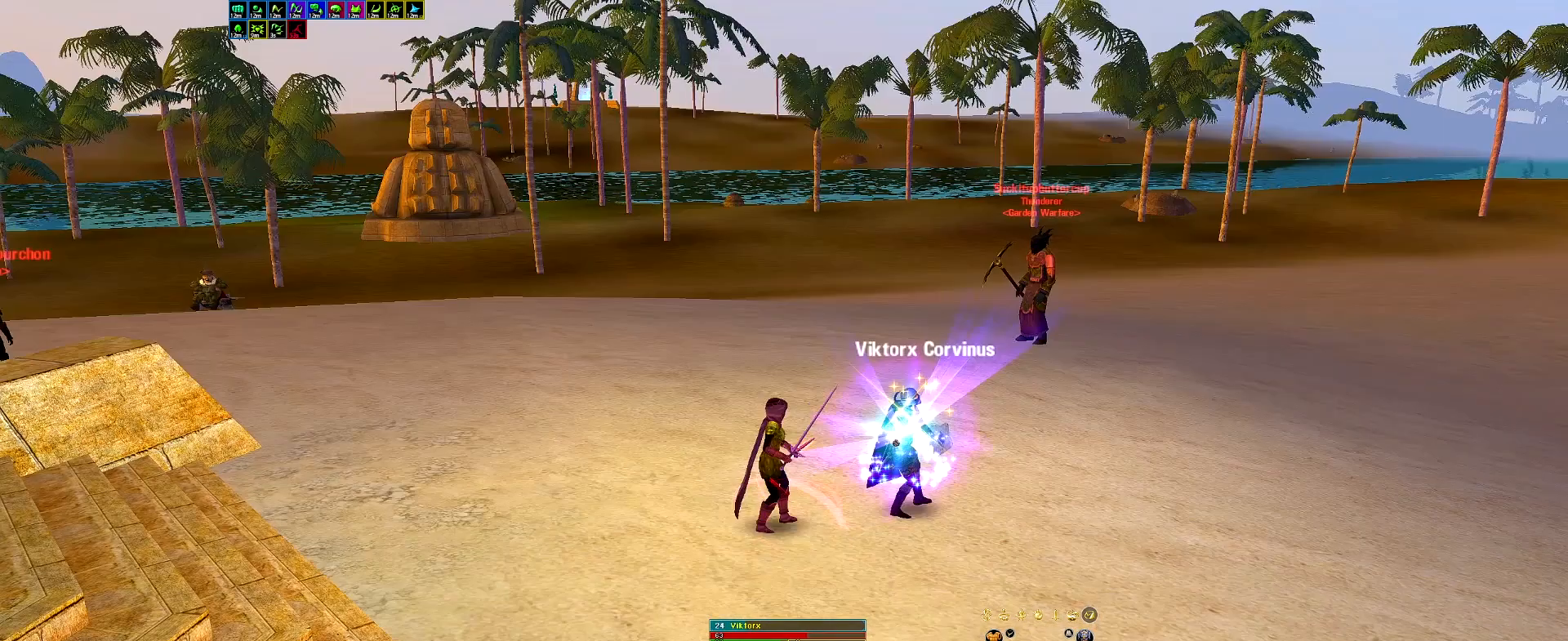
{"keys": [], "events": []}
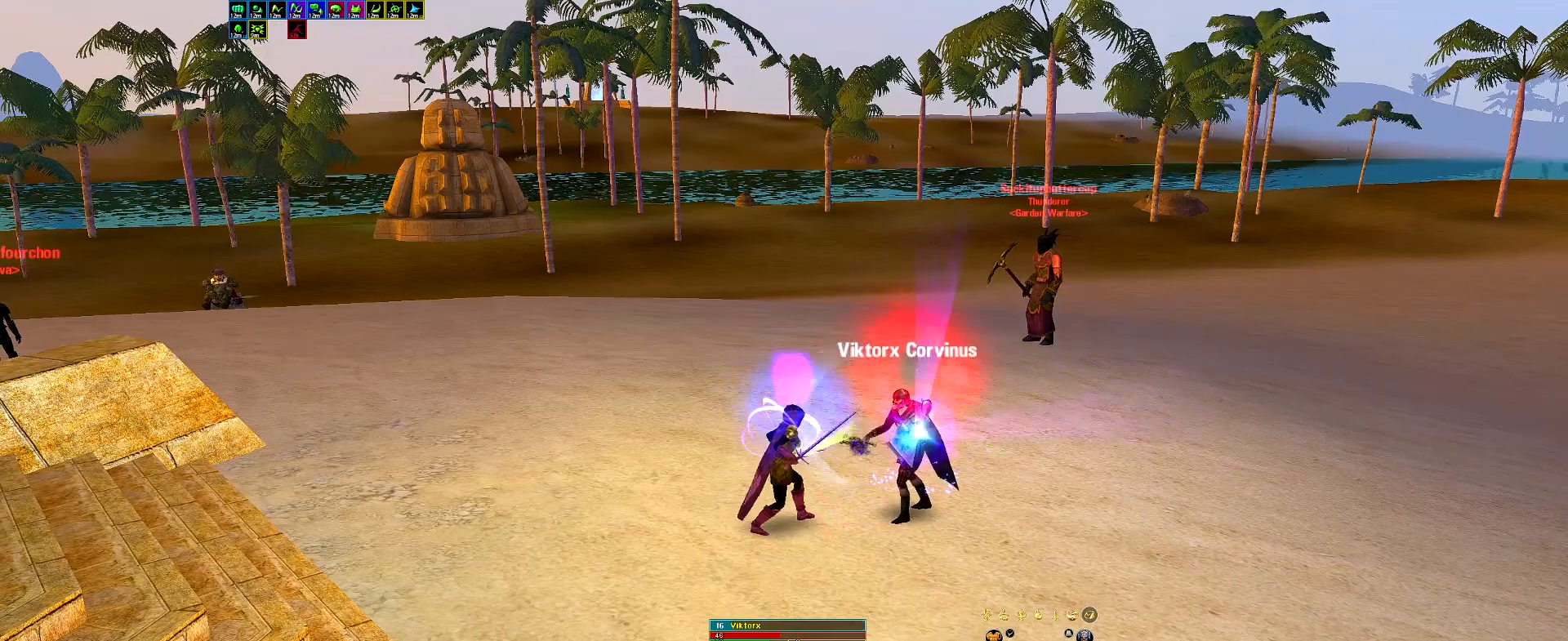
{"keys": [], "events": [[217, "estun", "down"], [300, "estun", "up"], [350, "ah", "down"], [400, "gar", "down"], [450, "ah", "up"], [483, "gar", "up"]]}
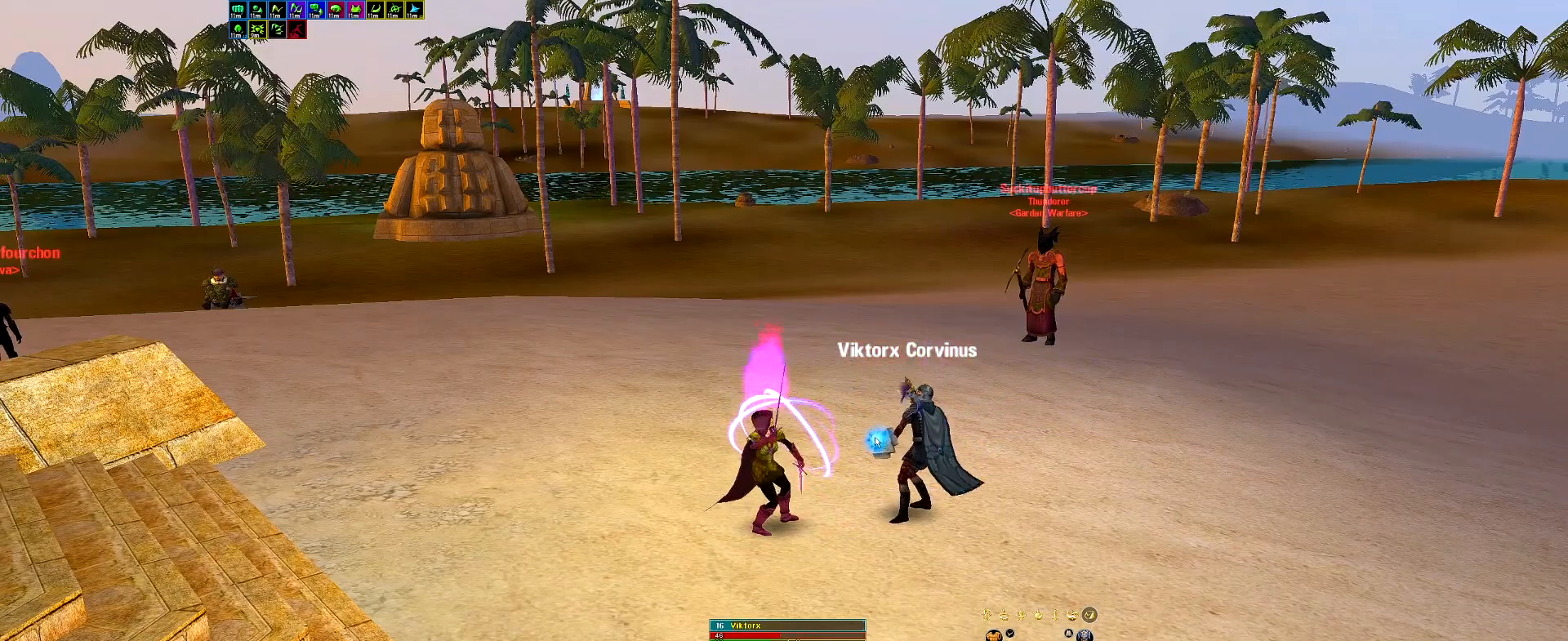
{"keys": [], "events": []}
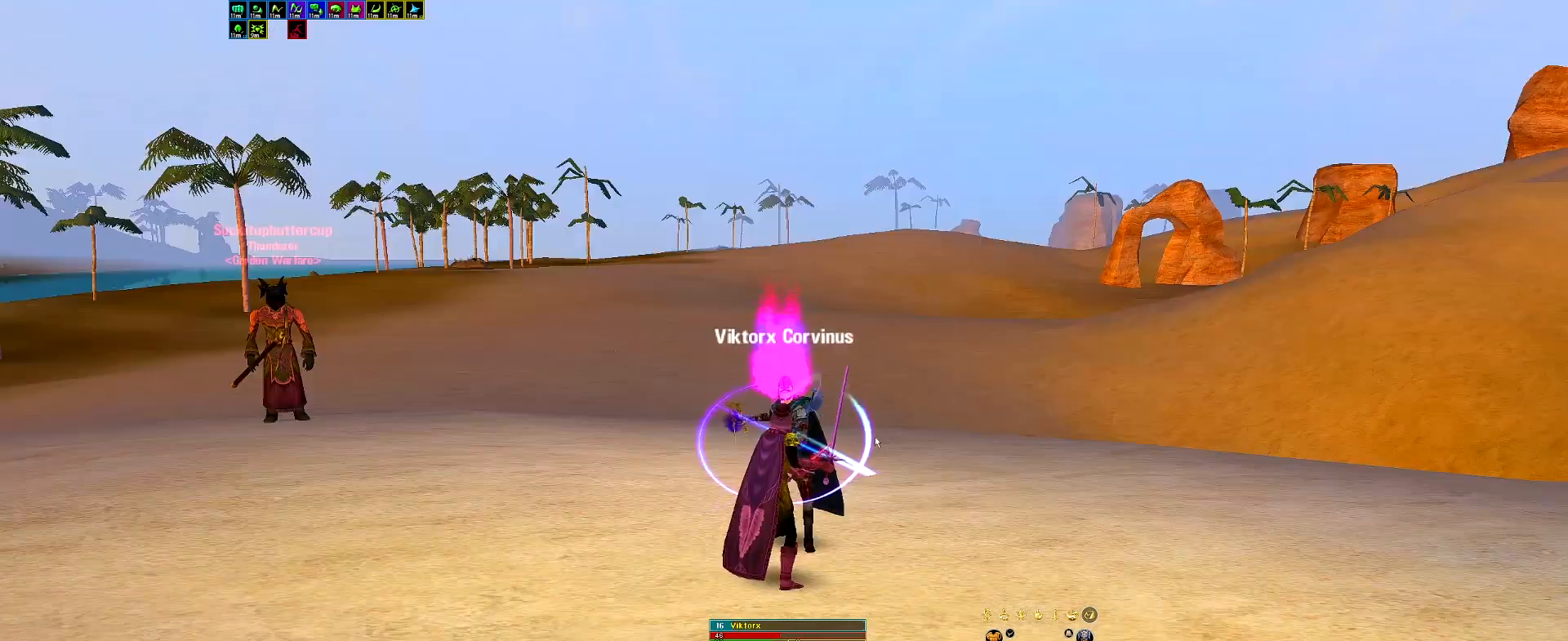
{"keys": [], "events": []}
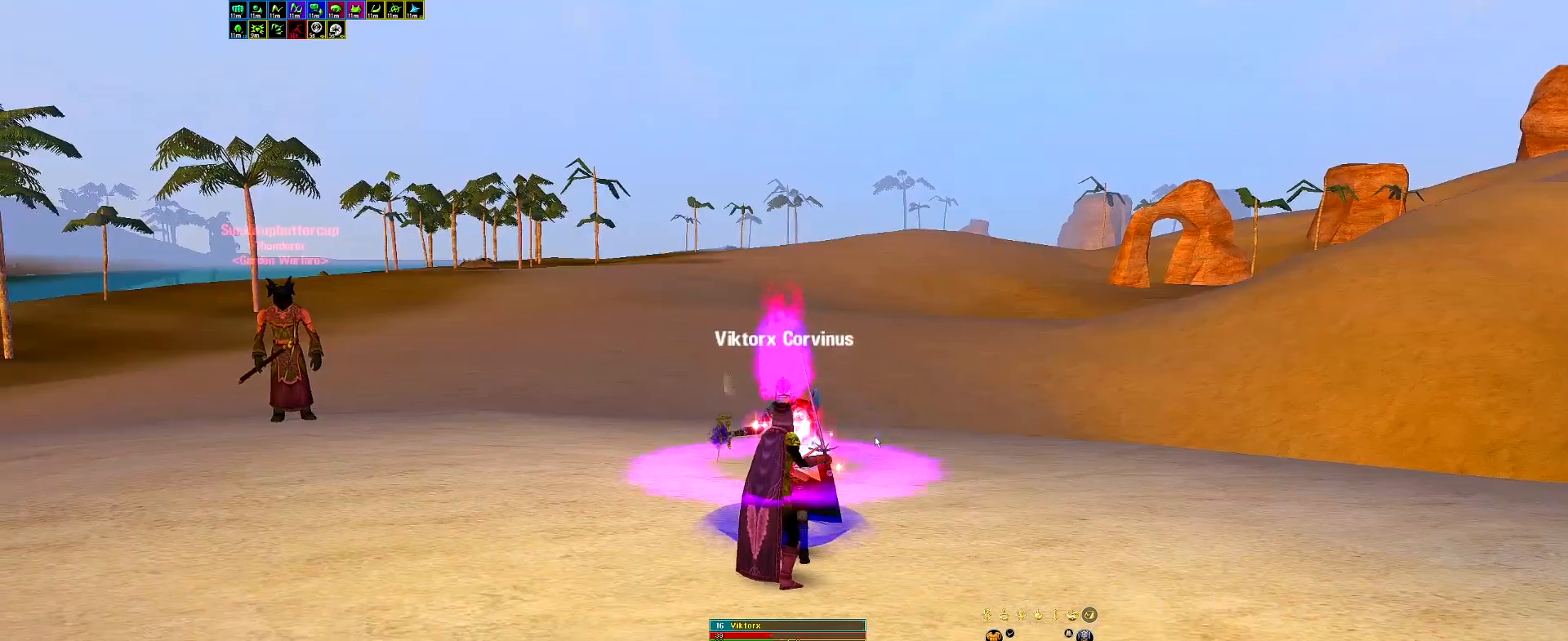
{"keys": [], "events": []}
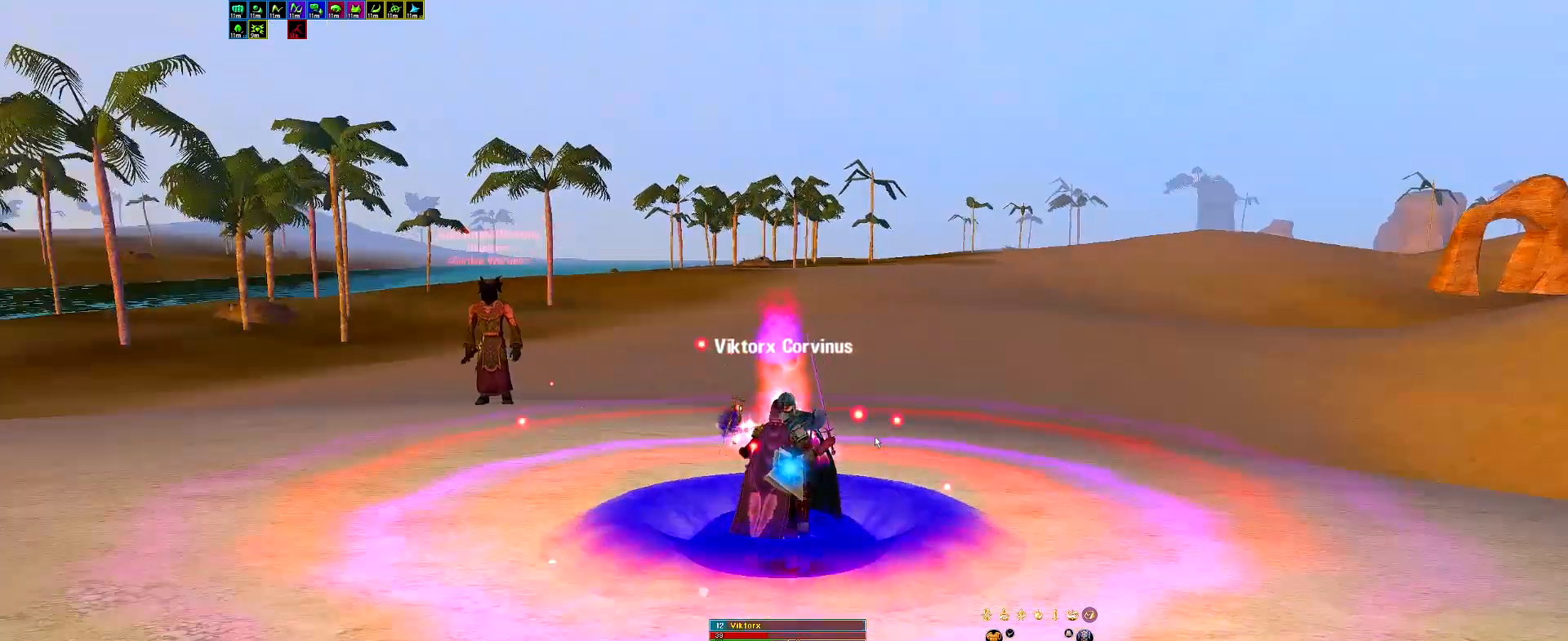
{"keys": [], "events": [[133, "estun", "down"], [233, "estun", "up"], [267, "ah", "down"], [267, "gar", "down"], [367, "ah", "up"], [367, "gar", "up"]]}
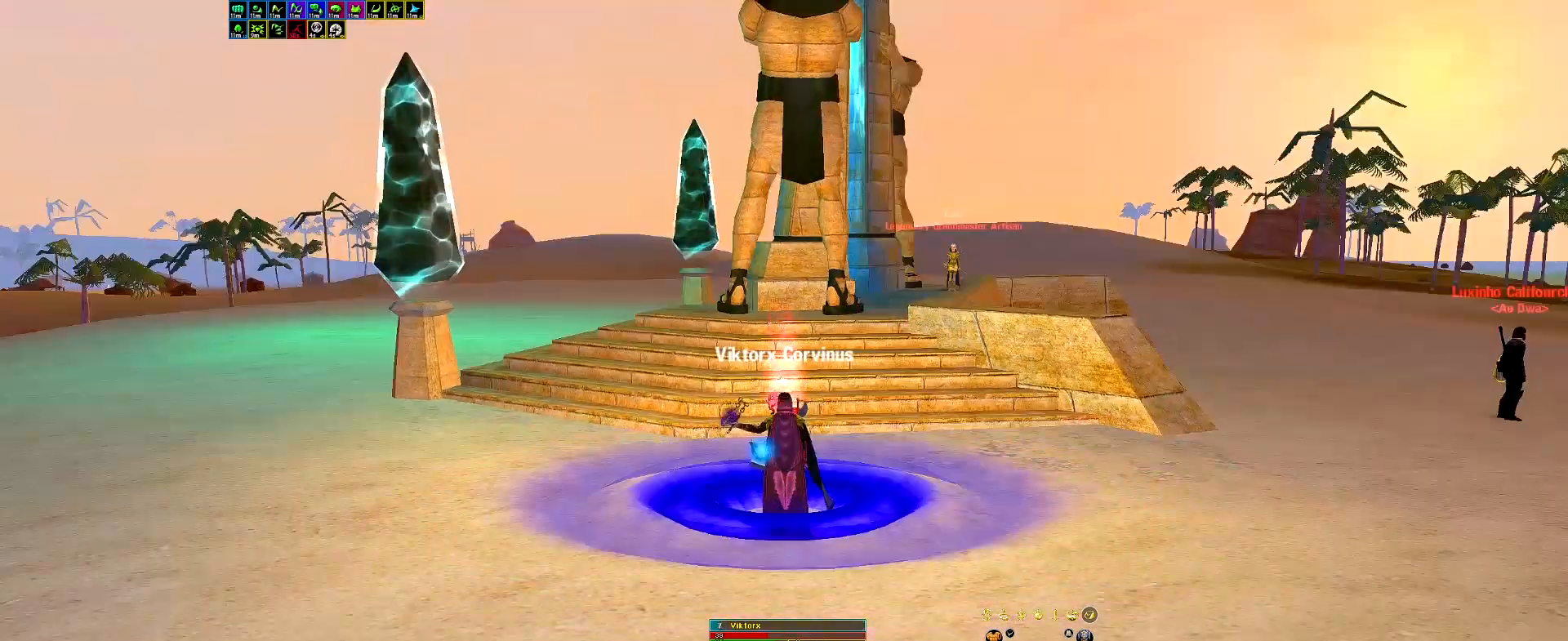
{"keys": [], "events": []}
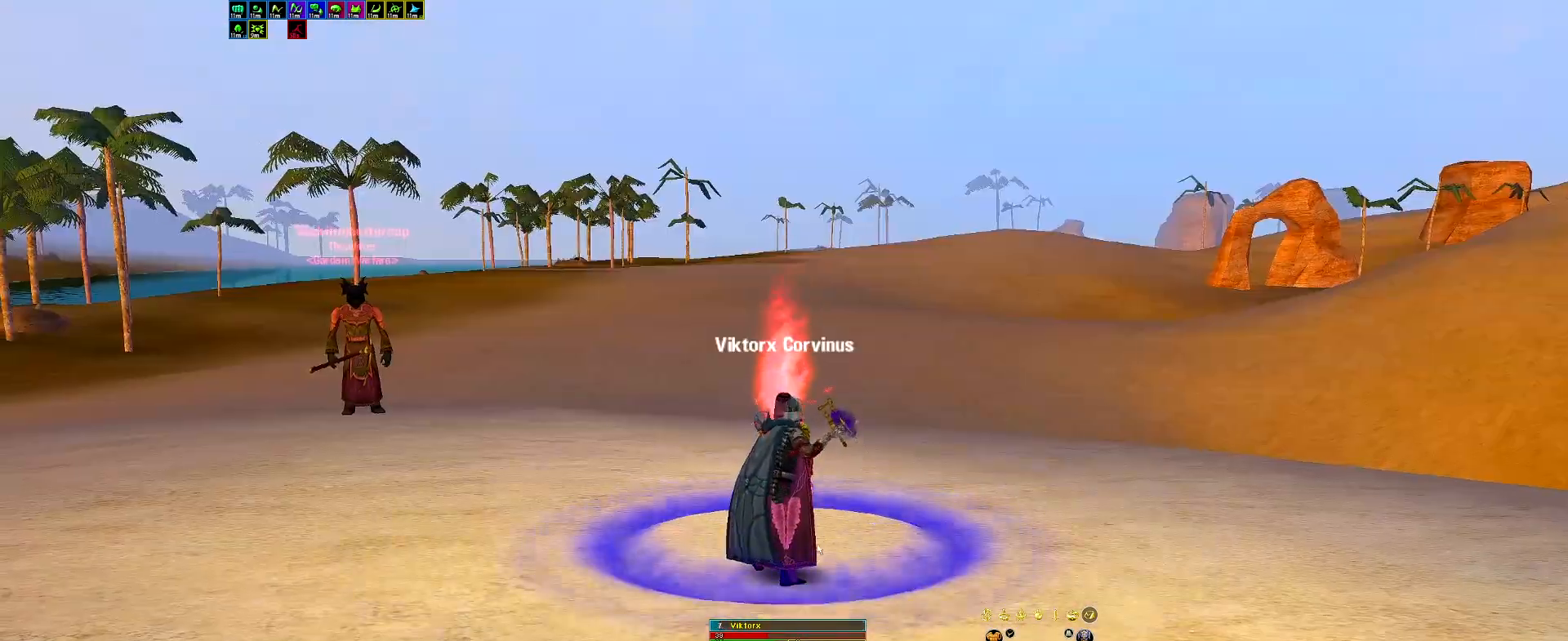
{"keys": [], "events": []}
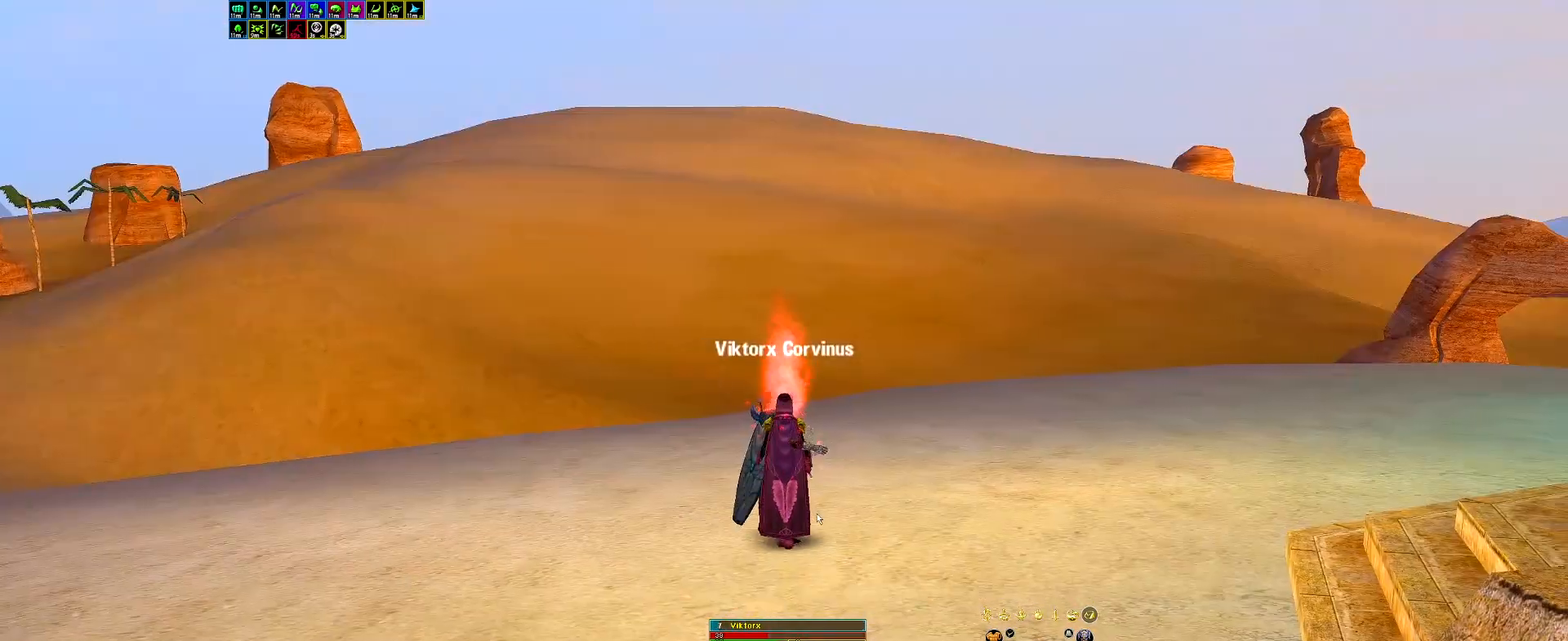
{"keys": [], "events": []}
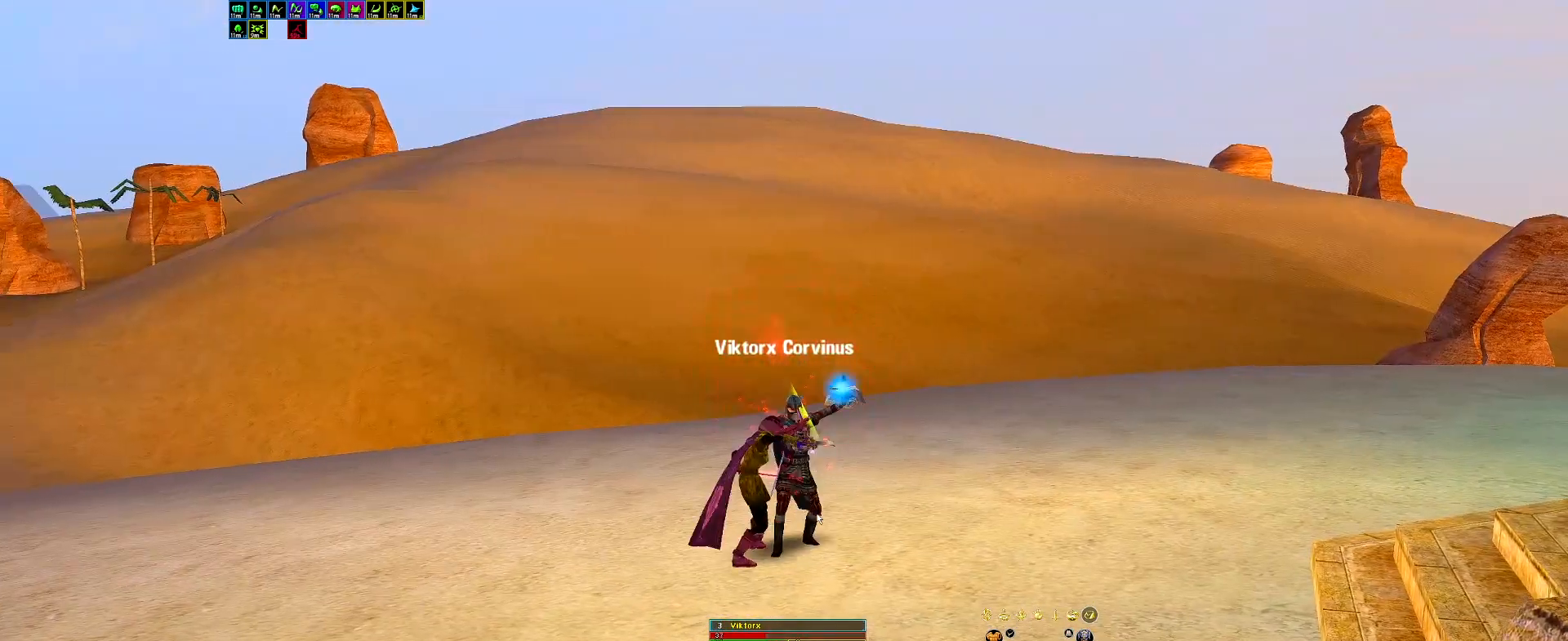
{"keys": ["ah", "gar"], "events": [[250, "estun", "down"], [333, "estun", "up"], [433, "ah", "down"], [433, "gar", "down"]]}